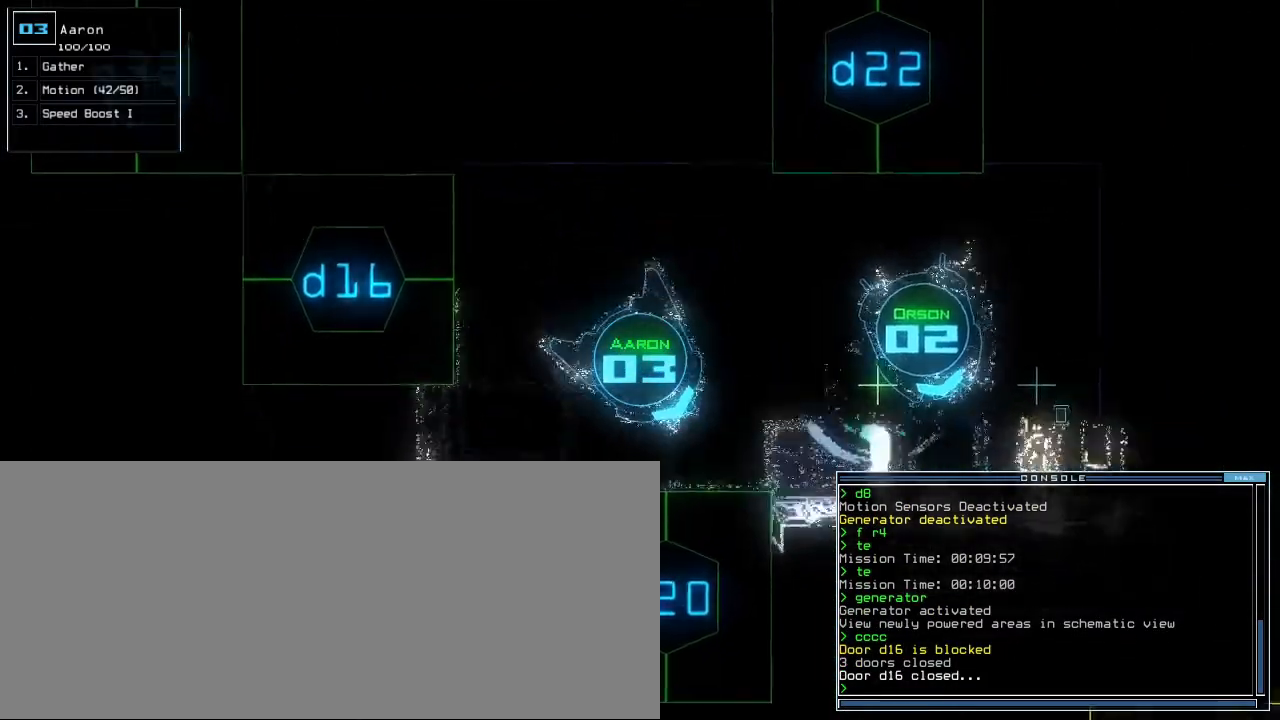
Gameplay with keyboard; each line is a JSON object with the keys held at the frame after it. "events" lists presses ("down") and releases ("up") of ".", "0", "1", "2", "3", "4", "5", "6", "7", "8", "9", "a", "b", "backspace", "c", "caps_lock", "comma", "ctrl_l", "ctrl_r", "d", "down", "e", "equals", "escape", "f", "f8", "g", "h", "i", "j", "k", "l", "left", "m", "minus", "n", "o", "p", "q", "quote", "r", "return", "right", "s", "semicolon", "shift_l", "shift_r", "space", "t", "tab", "tilde", "u", "up", "v", "w", "x", "y" and "z" between this image and that frame as [ms after this image, input, new state], when the widget could be followed in between. No other keys are recorded. Mouse input is not recorded.
{"keys": ["left"], "events": [[20, "caps_lock", "up"], [180, "right", "down"], [220, "right", "up"], [260, "up", "up"], [420, "left", "down"]]}
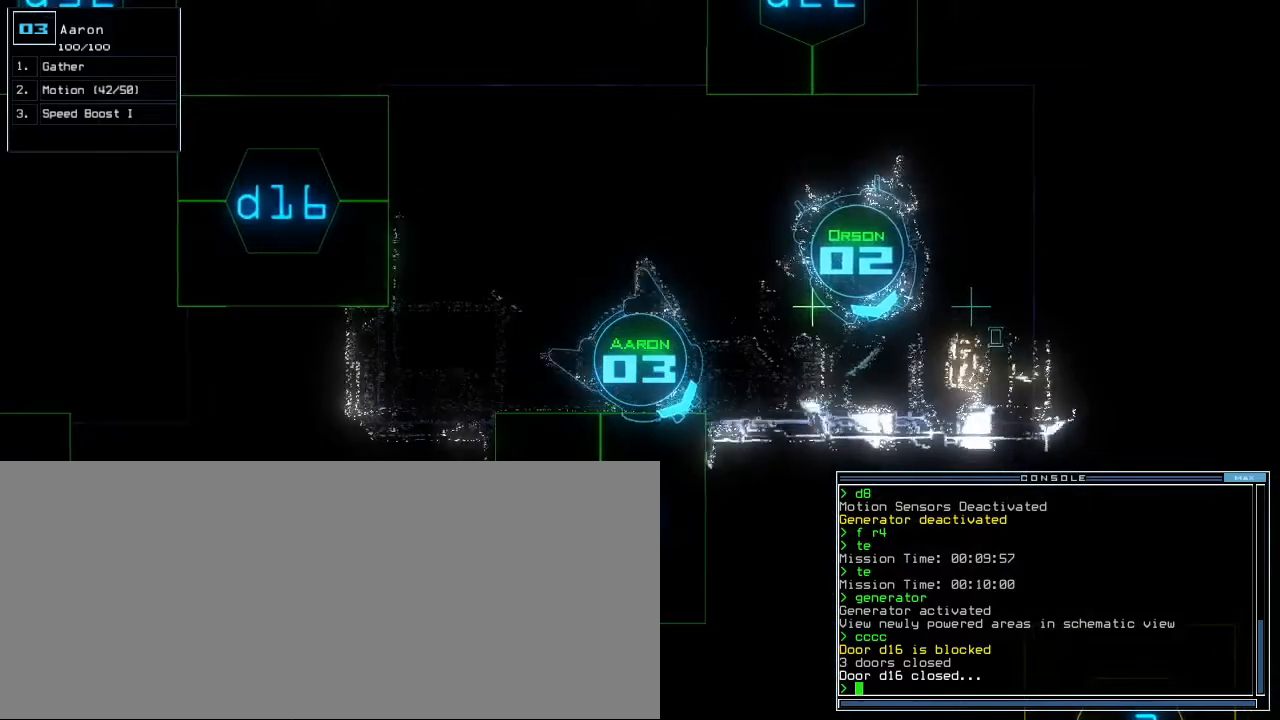
{"keys": ["up"], "events": [[120, "up", "down"], [360, "left", "up"]]}
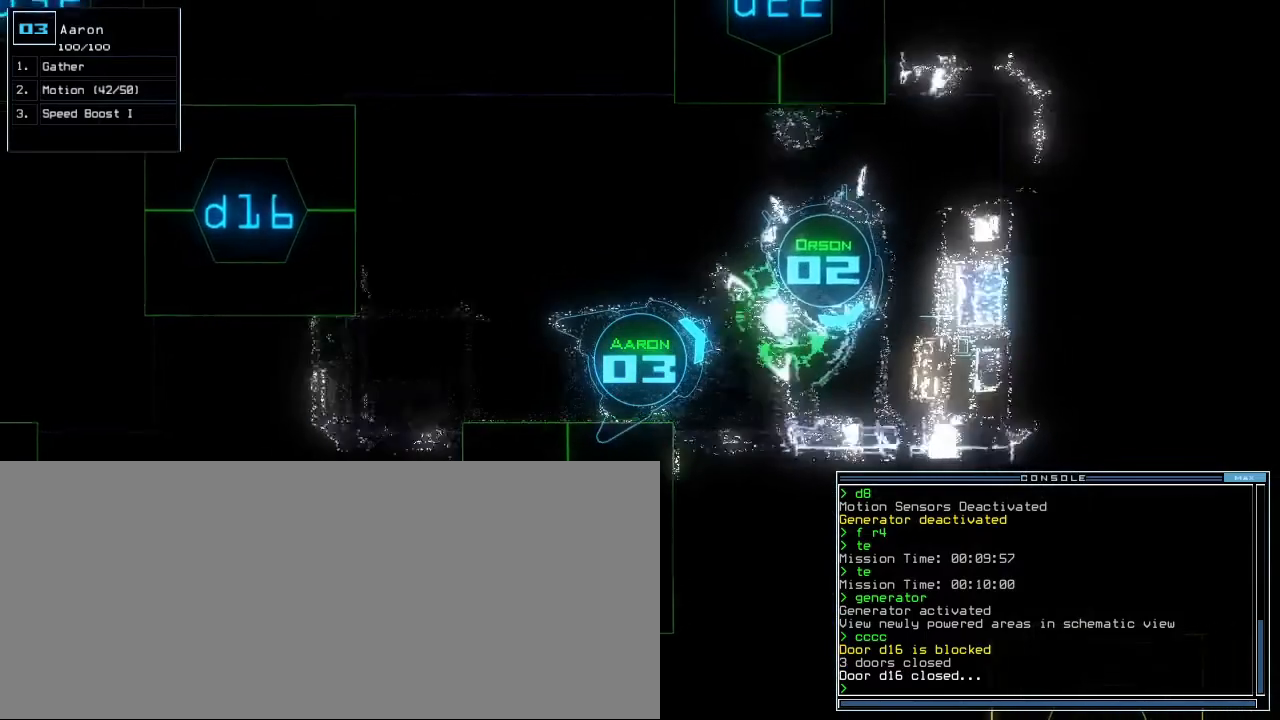
{"keys": [], "events": [[80, "right", "down"], [180, "right", "up"], [320, "up", "up"], [400, "space", "down"], [460, "space", "up"]]}
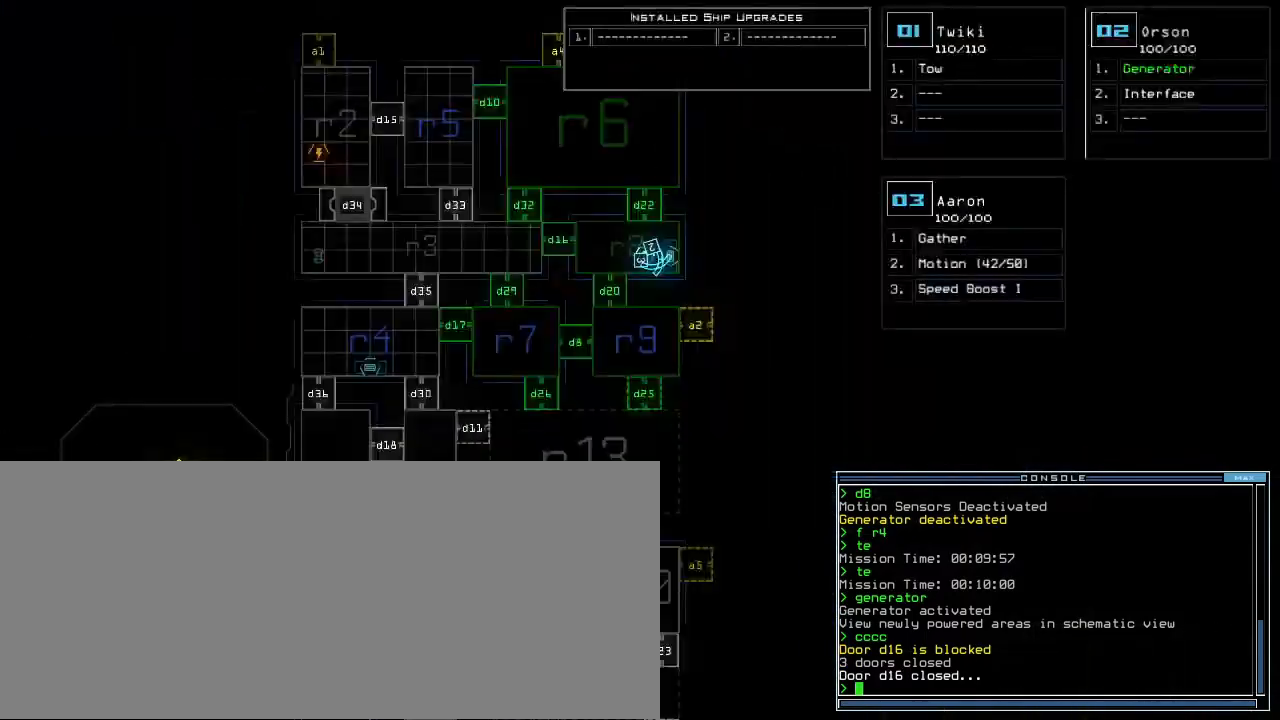
{"keys": ["2"], "events": [[80, "d", "down"], [140, "d", "up"], [200, "d", "down"], [260, "d", "up"], [260, "space", "down"], [300, "a", "down"], [360, "a", "up"], [380, "space", "up"], [460, "2", "down"]]}
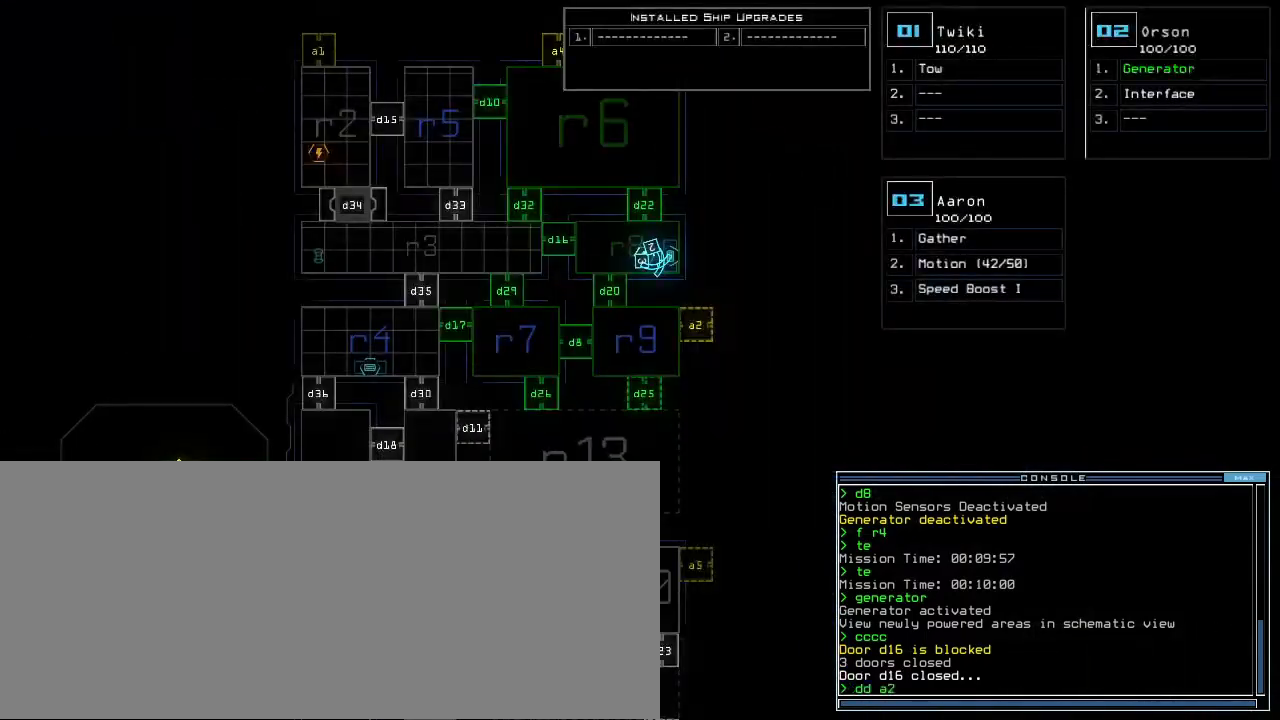
{"keys": [], "events": [[20, "return", "down"], [60, "2", "up"], [100, "return", "up"]]}
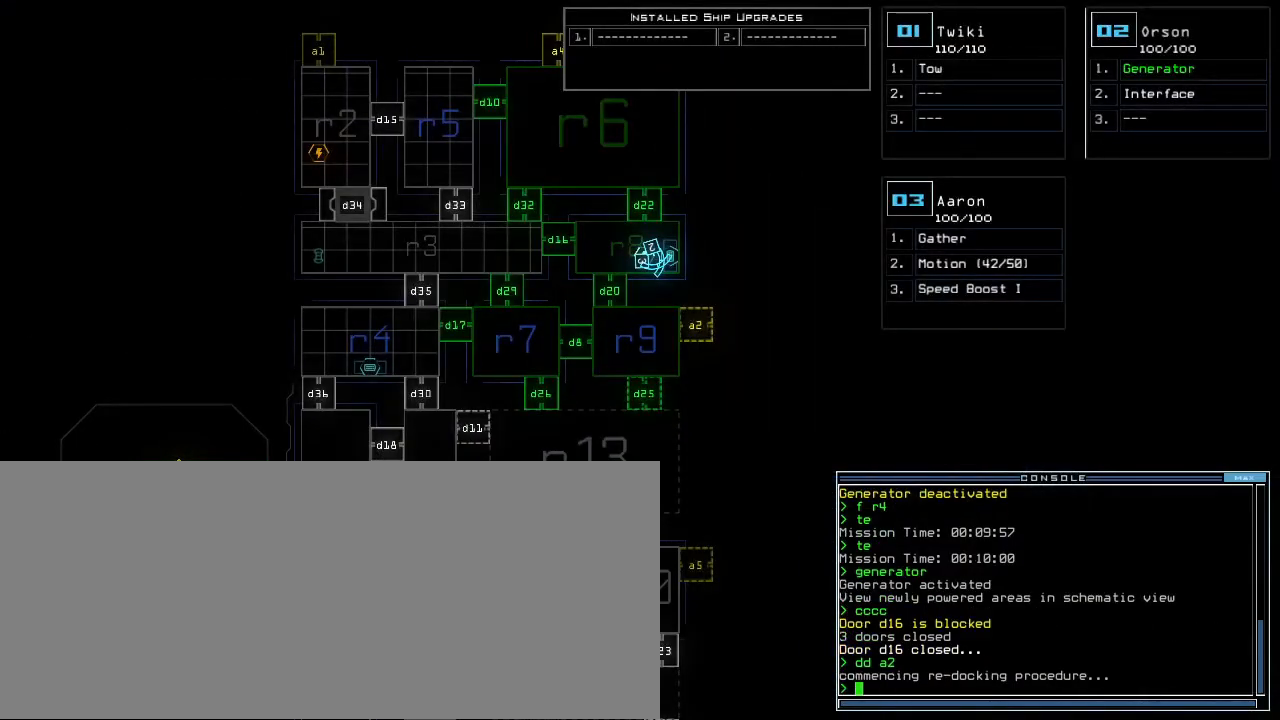
{"keys": [], "events": []}
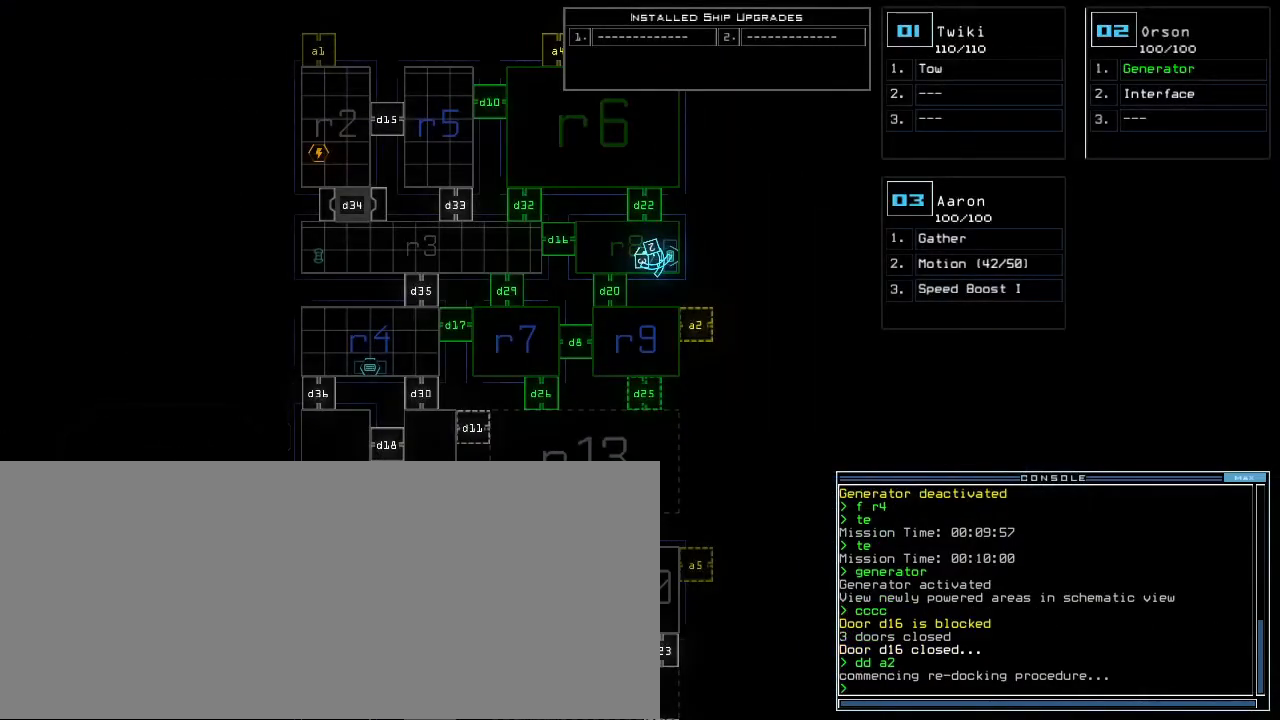
{"keys": [], "events": []}
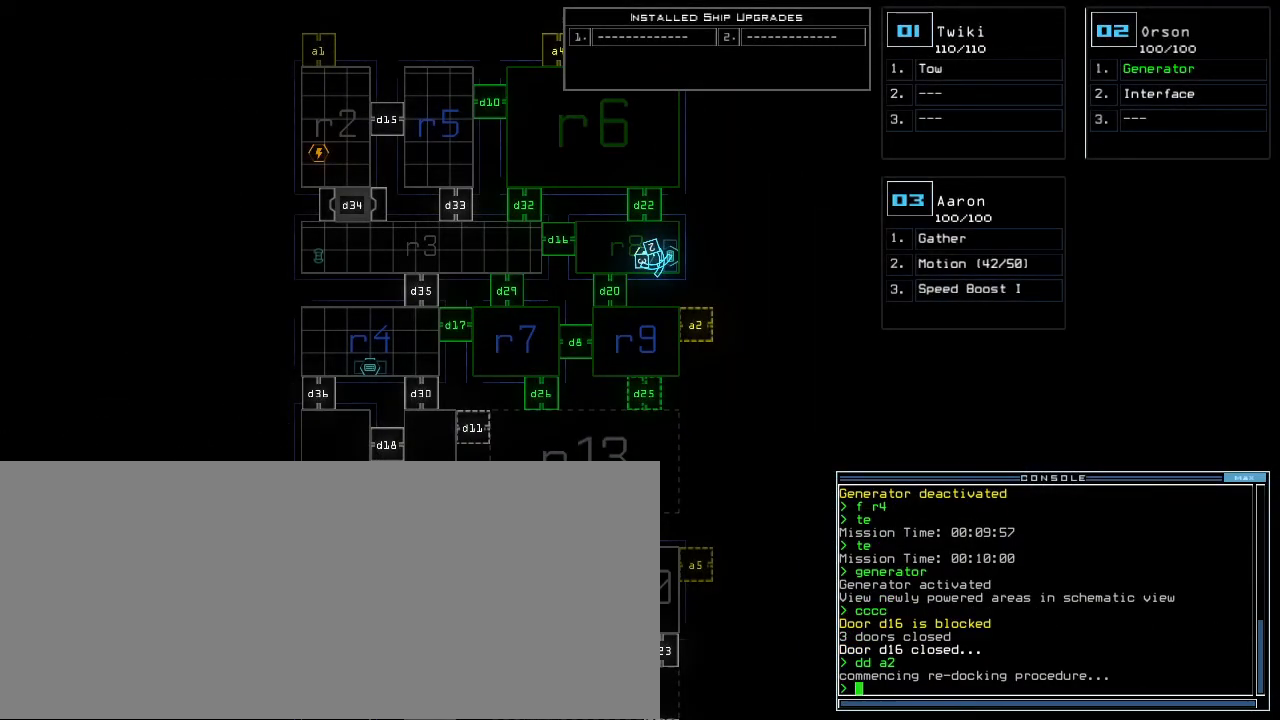
{"keys": [], "events": []}
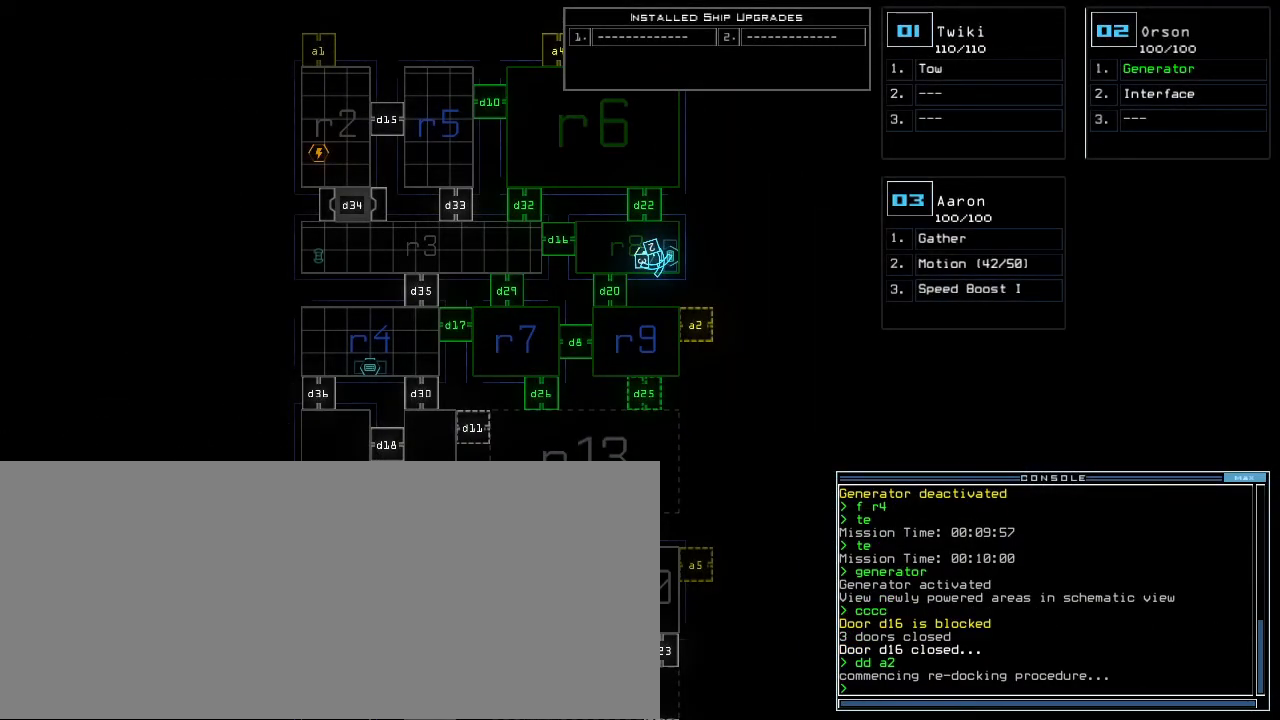
{"keys": [], "events": []}
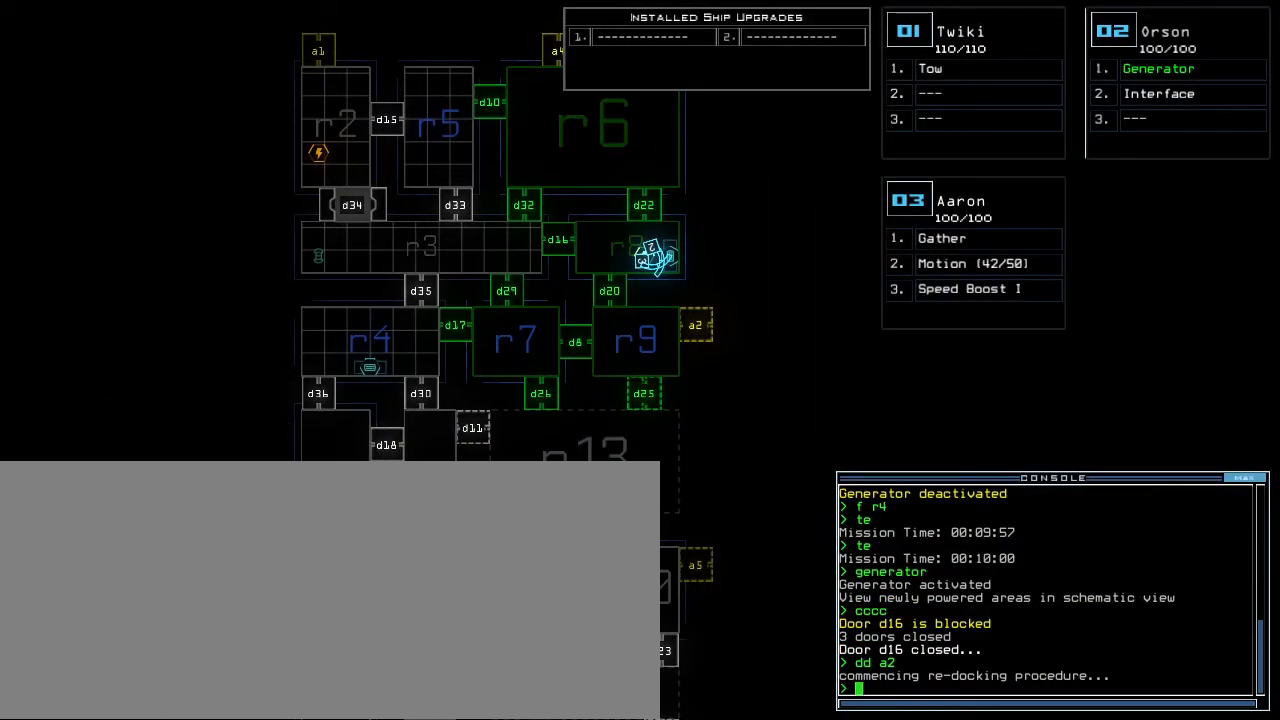
{"keys": [], "events": []}
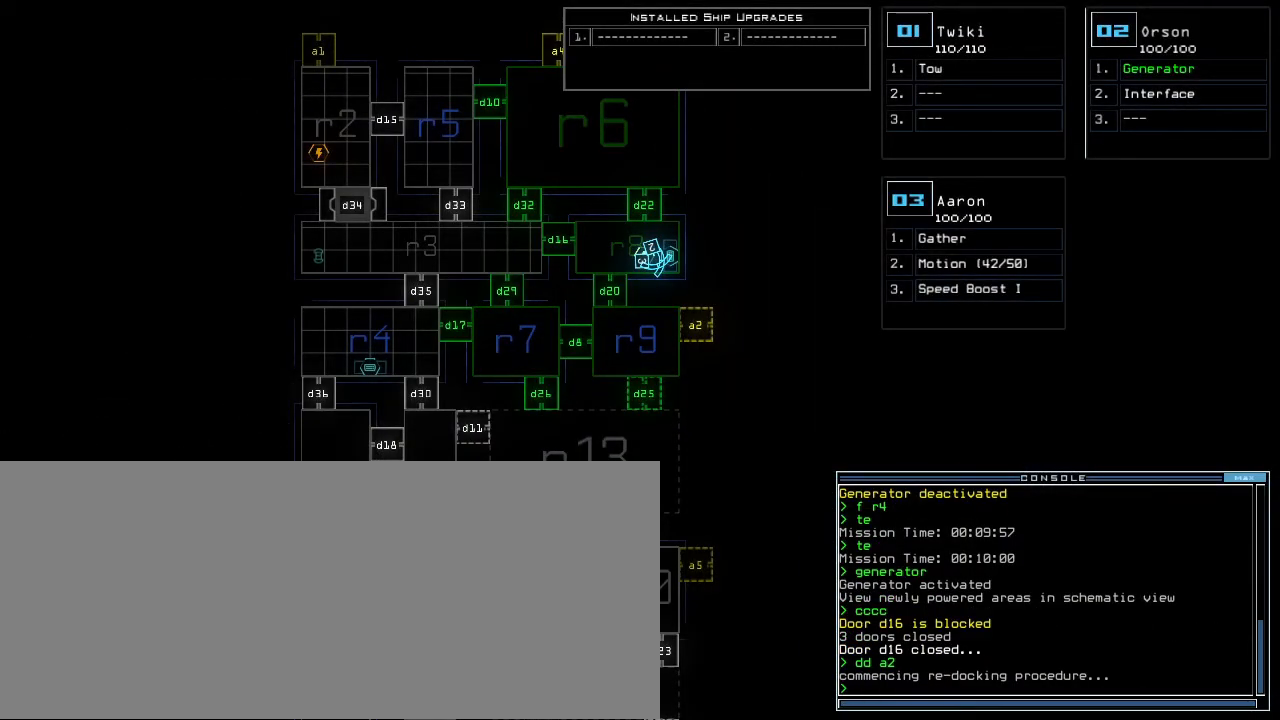
{"keys": [], "events": []}
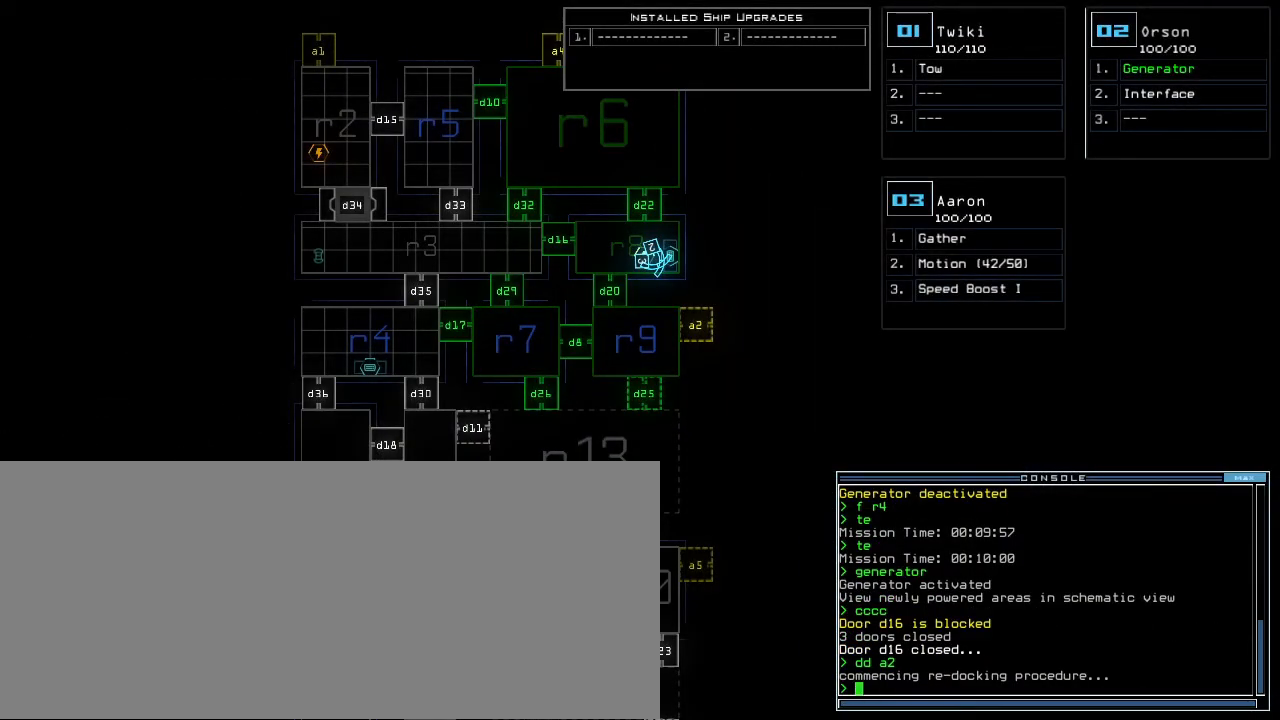
{"keys": [], "events": []}
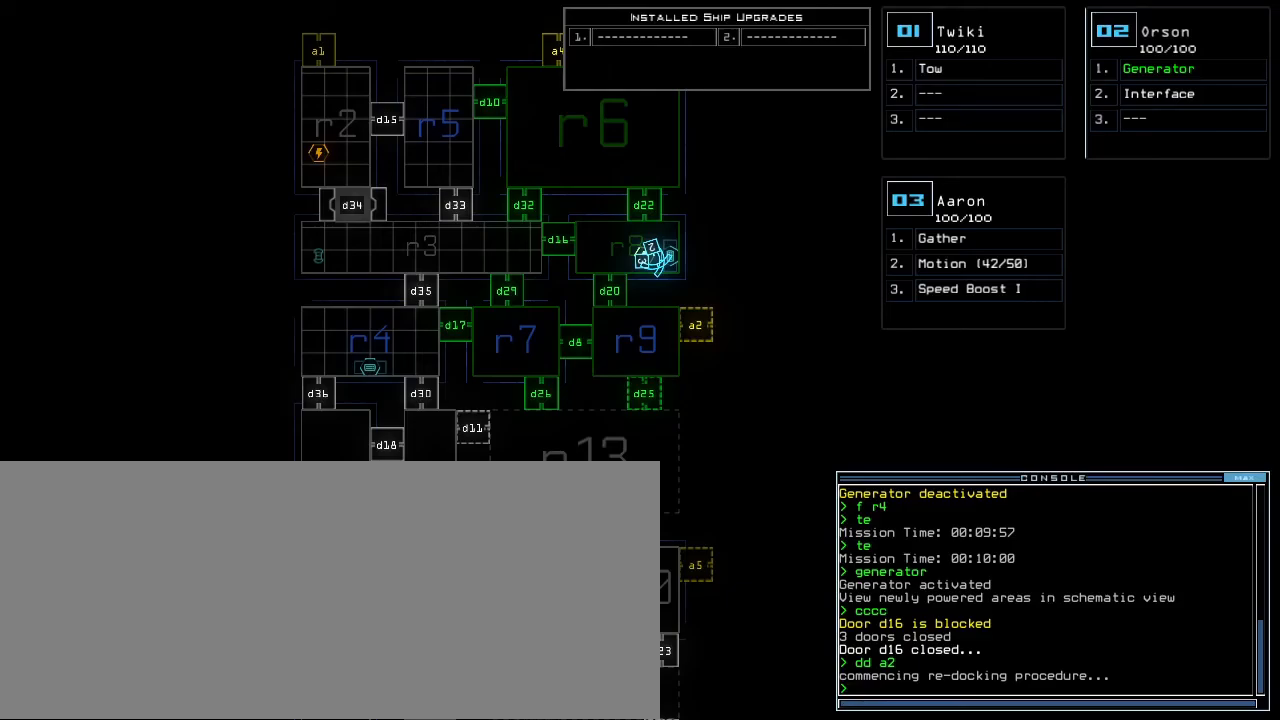
{"keys": [], "events": []}
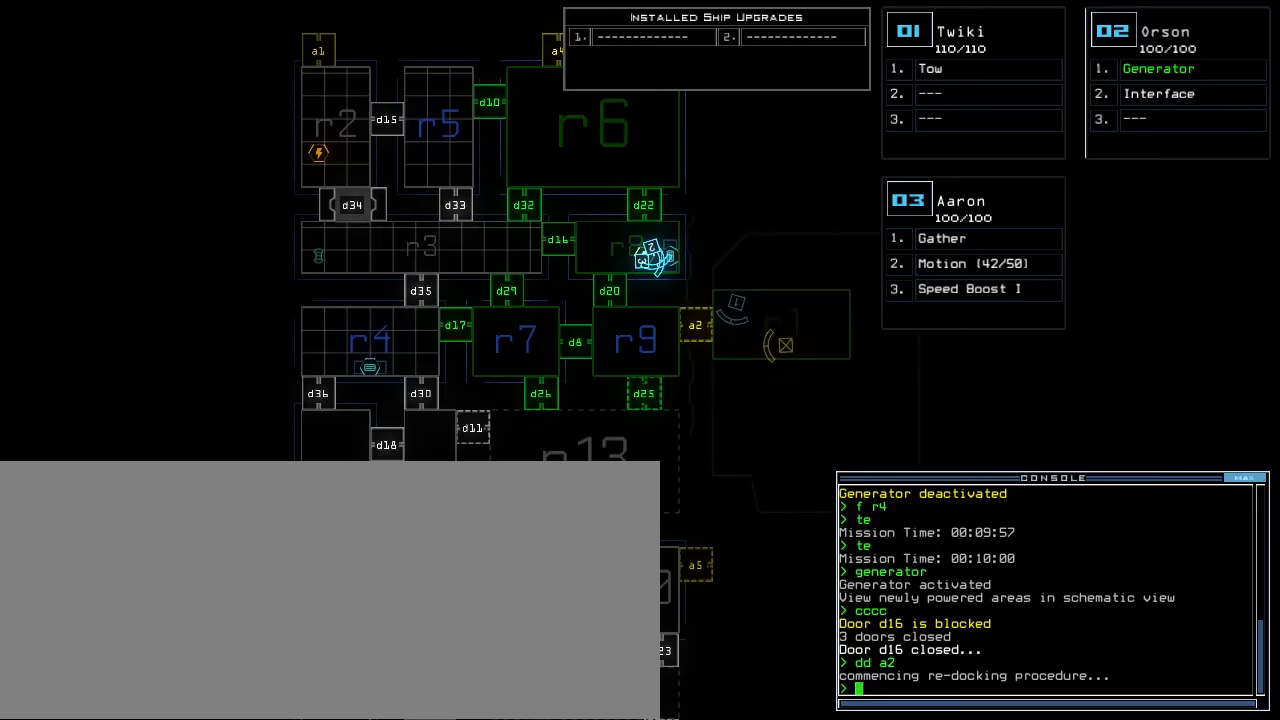
{"keys": [], "events": []}
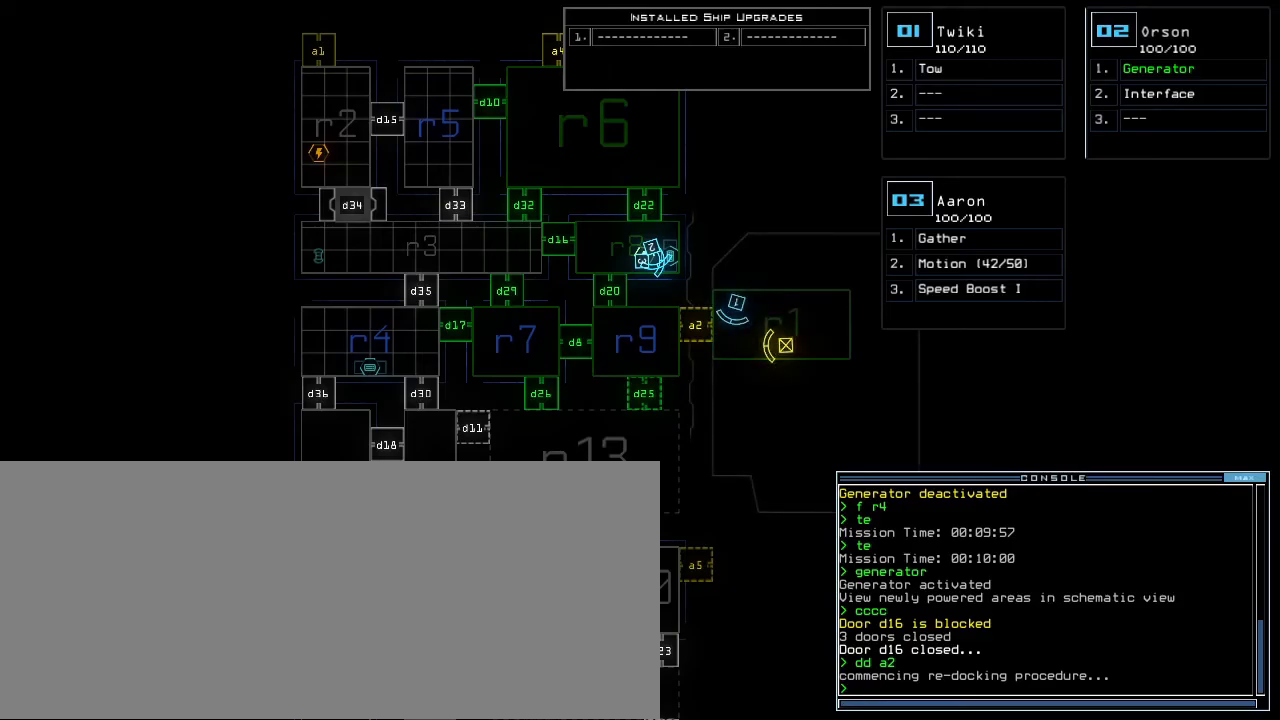
{"keys": ["up"], "events": [[360, "1", "down"], [360, "up", "down"], [460, "1", "up"]]}
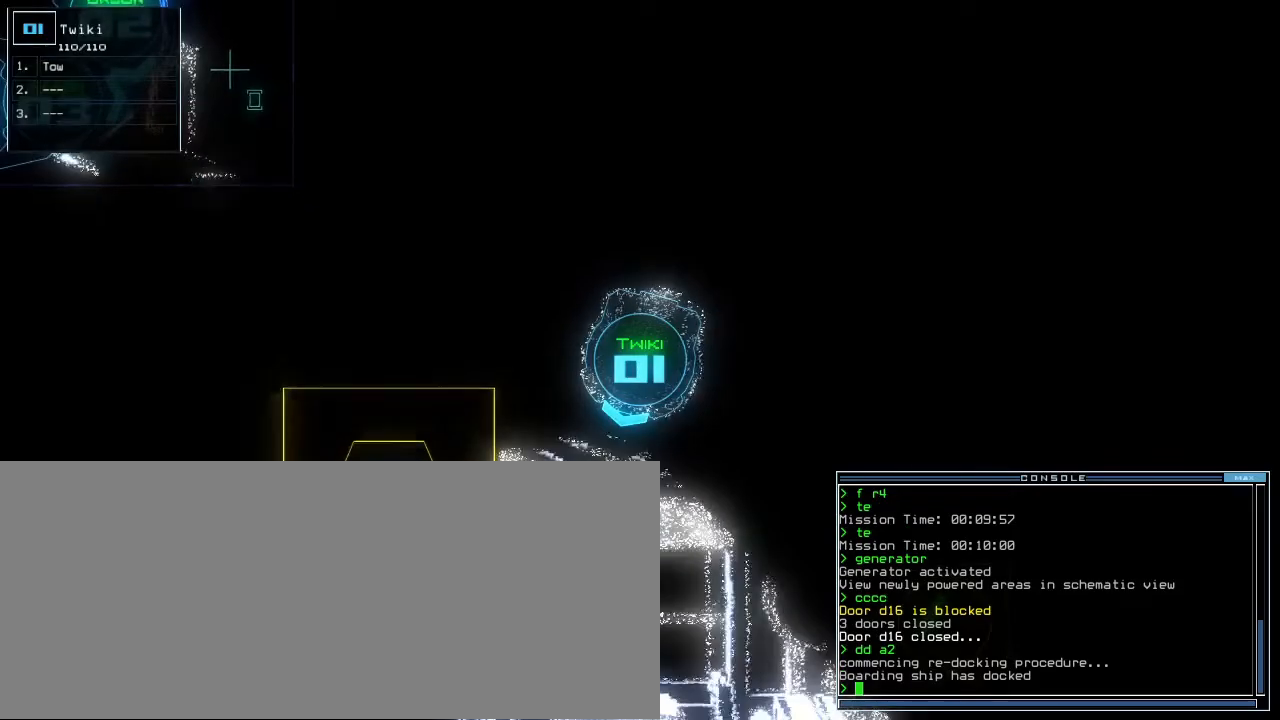
{"keys": ["up"], "events": [[220, "right", "down"], [440, "right", "up"]]}
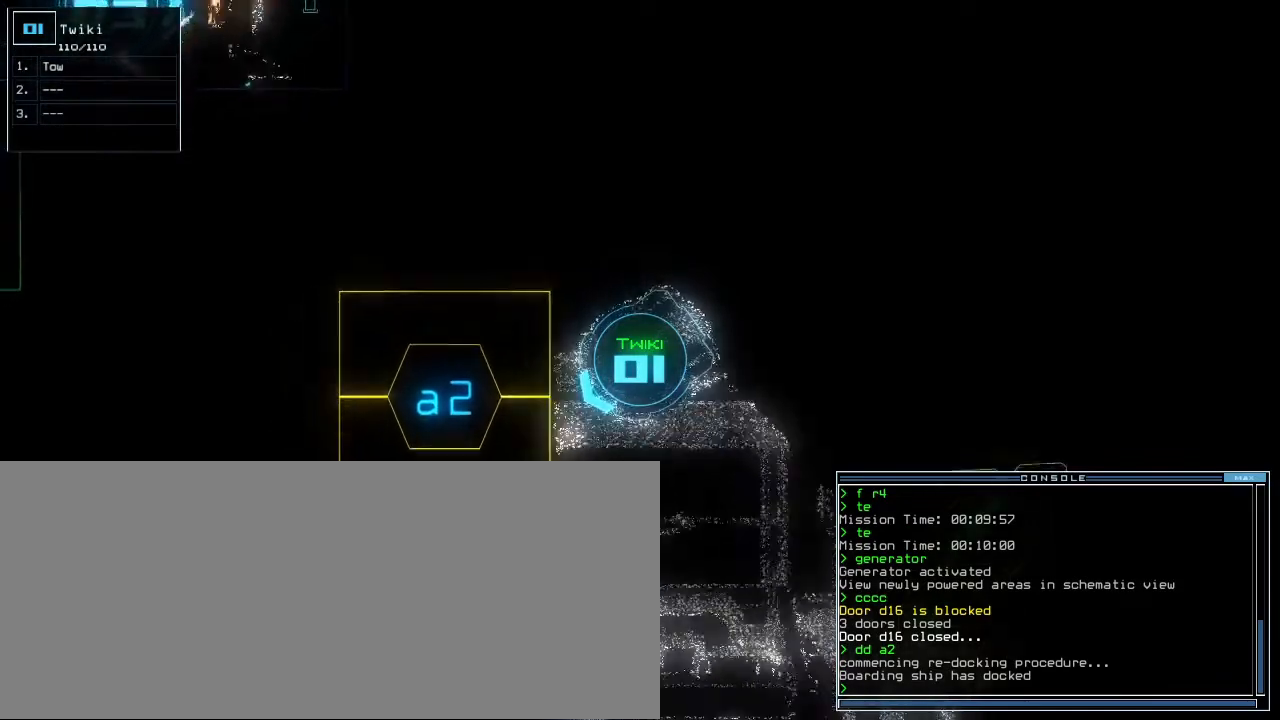
{"keys": [], "events": [[120, "right", "down"], [220, "right", "up"], [260, "up", "up"], [340, "a", "down"], [420, "r", "down"], [460, "a", "up"], [500, "r", "up"]]}
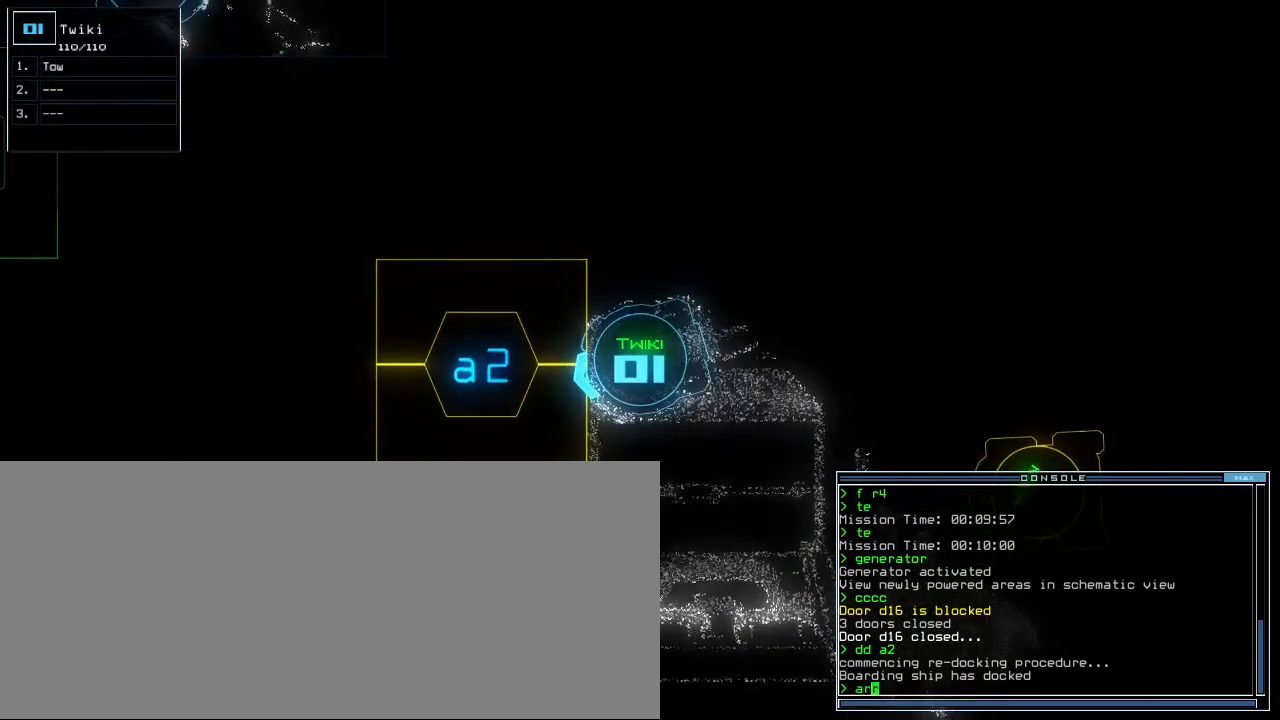
{"keys": [], "events": []}
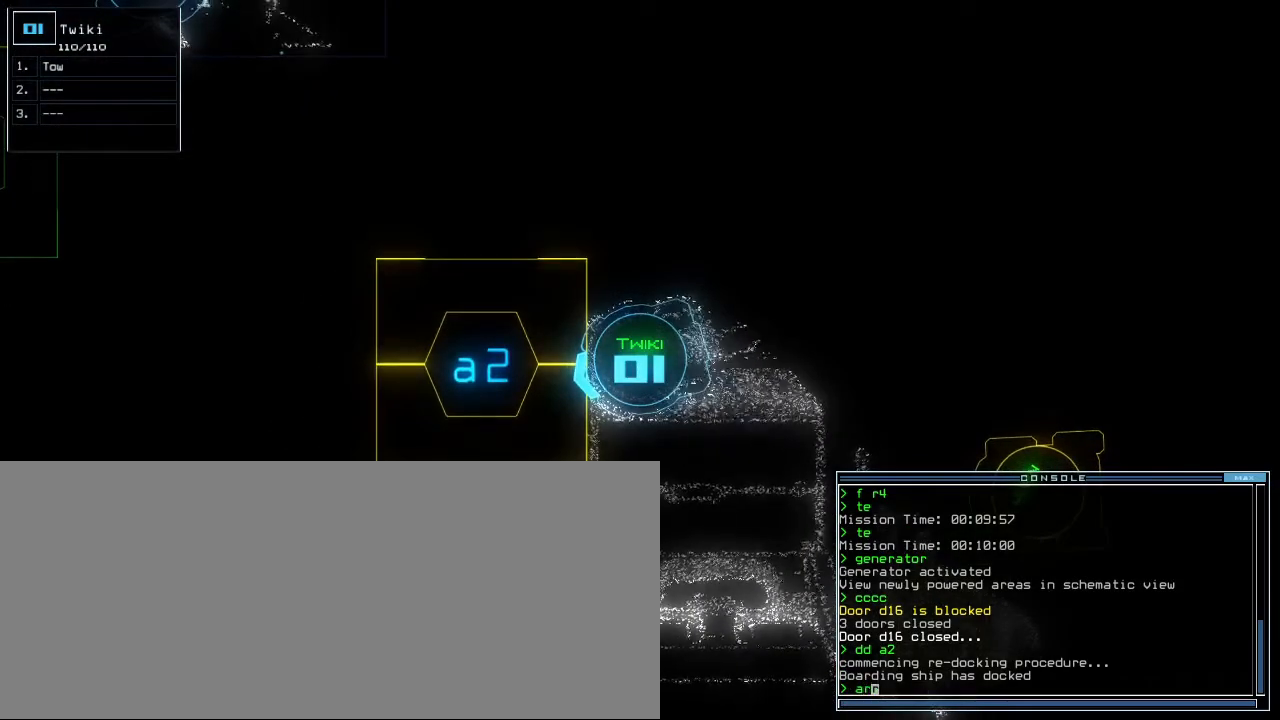
{"keys": [], "events": []}
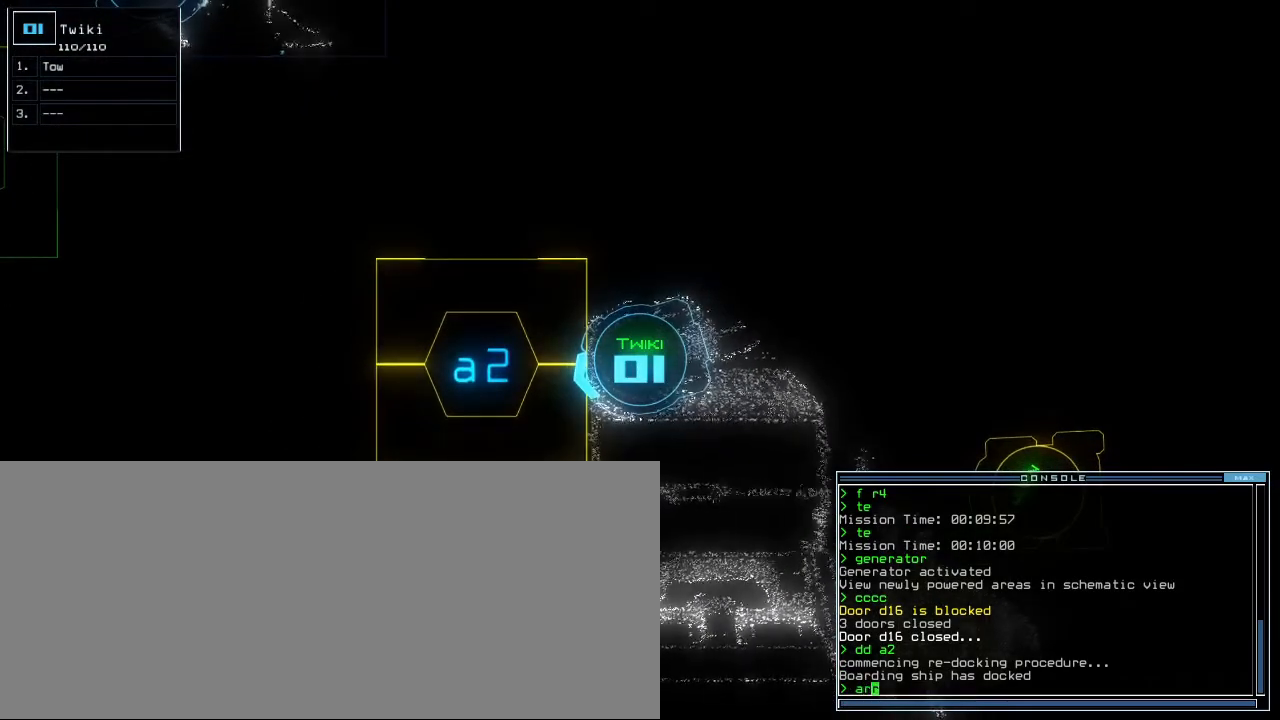
{"keys": [], "events": [[340, "return", "down"], [400, "return", "up"]]}
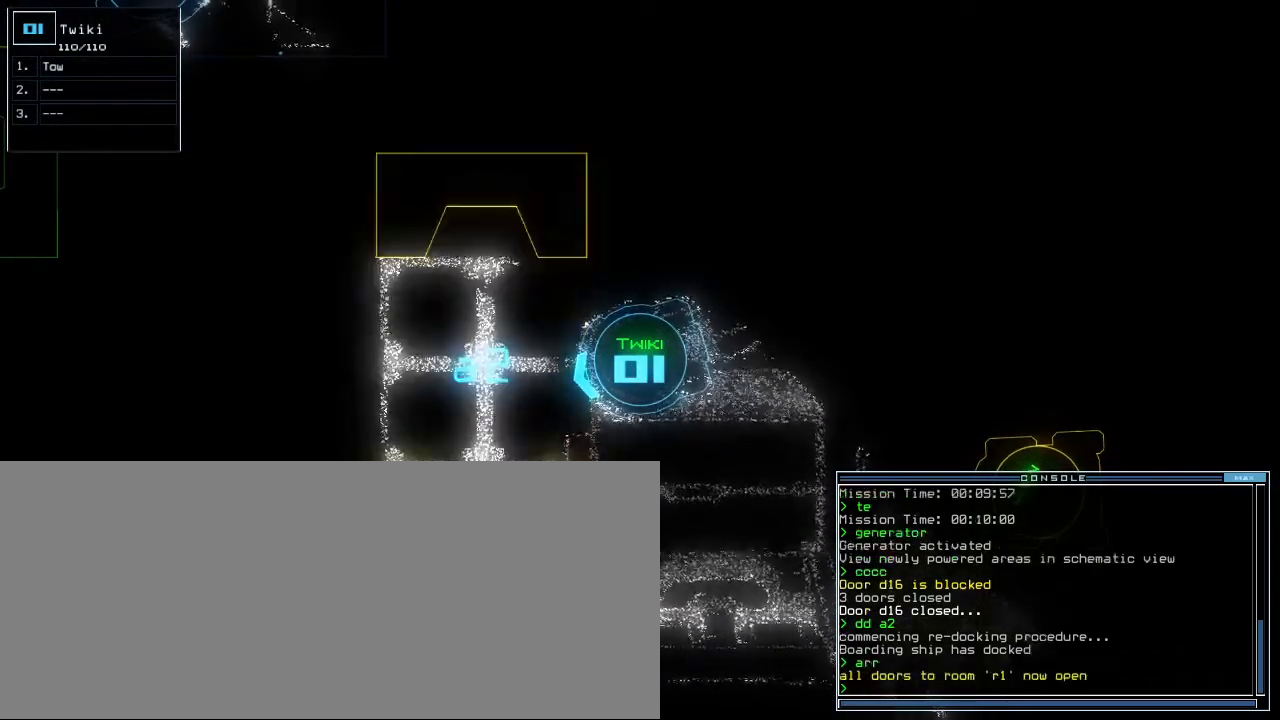
{"keys": [], "events": [[40, "up", "down"], [260, "right", "down"], [320, "right", "up"], [380, "up", "up"]]}
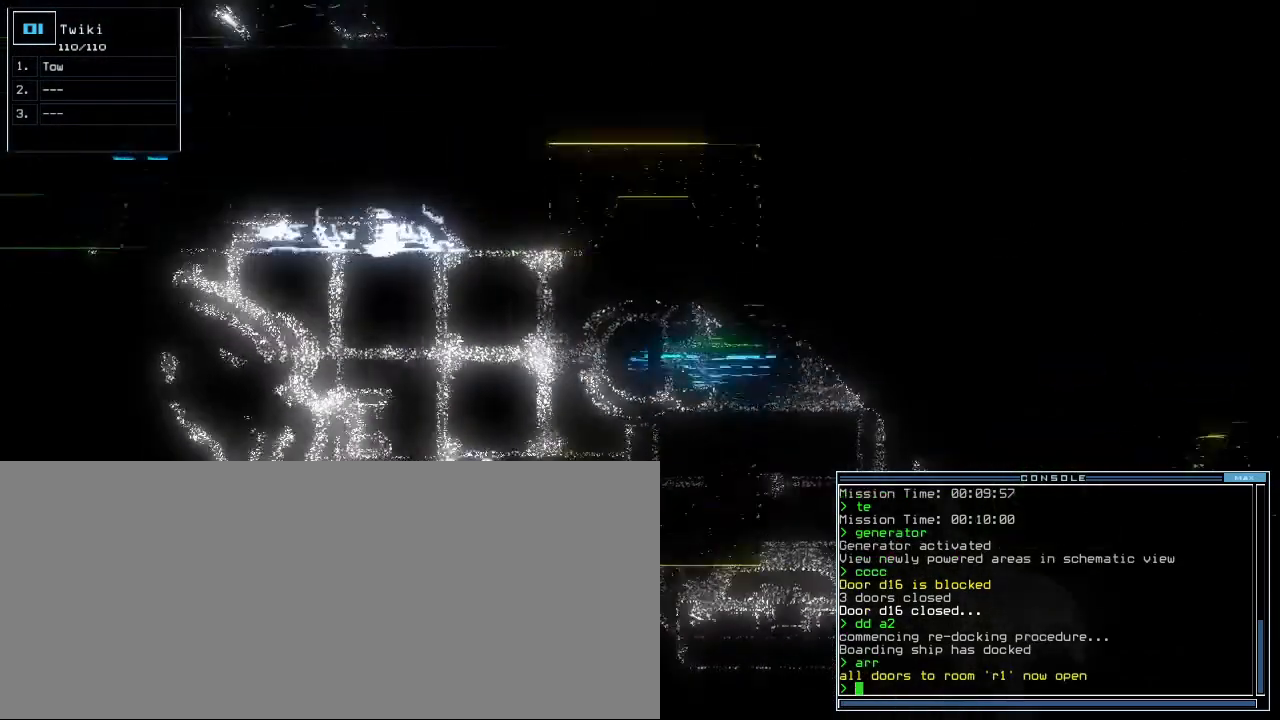
{"keys": [], "events": [[120, "up", "down"], [220, "up", "up"]]}
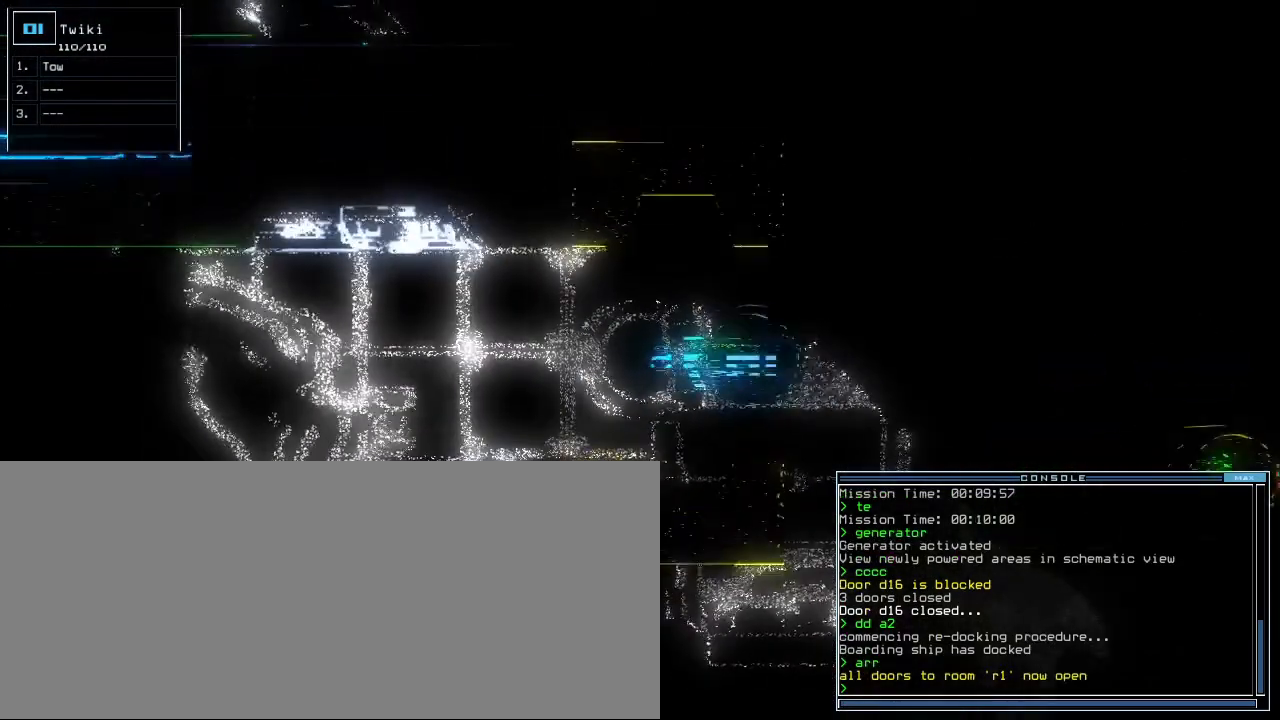
{"keys": [], "events": []}
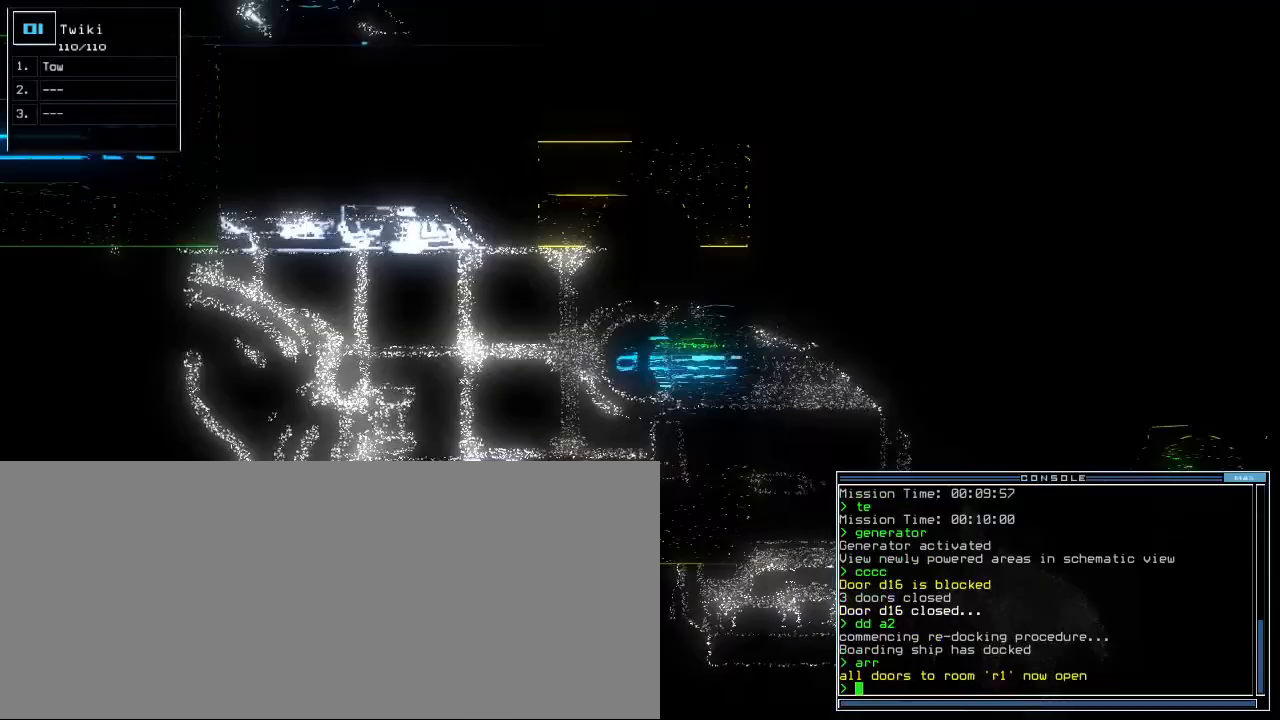
{"keys": [], "events": [[380, "up", "down"], [420, "up", "up"]]}